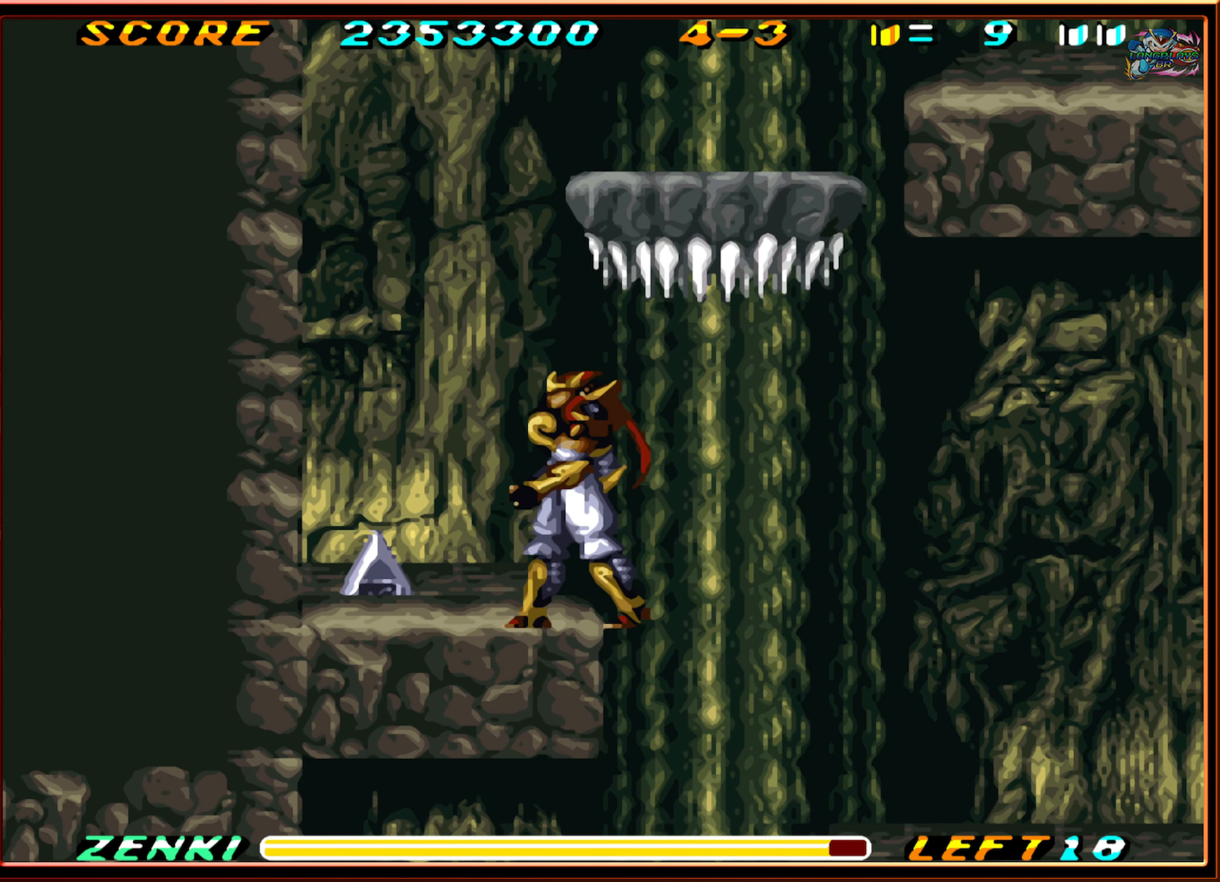
Gameplay with a controller (Nintendo layout); each line is a JSON object with the inputs held at the frame after it. "events" lists button and stick changes between this image and that frame as [ms after this image, input, new state], when the widget could be followed in between. Not read: L3 R3.
{"buttons": ["Y", "DPAD_DOWN"], "events": [[316, "DPAD_LEFT", "up"], [400, "DPAD_DOWN", "down"], [450, "Y", "down"]]}
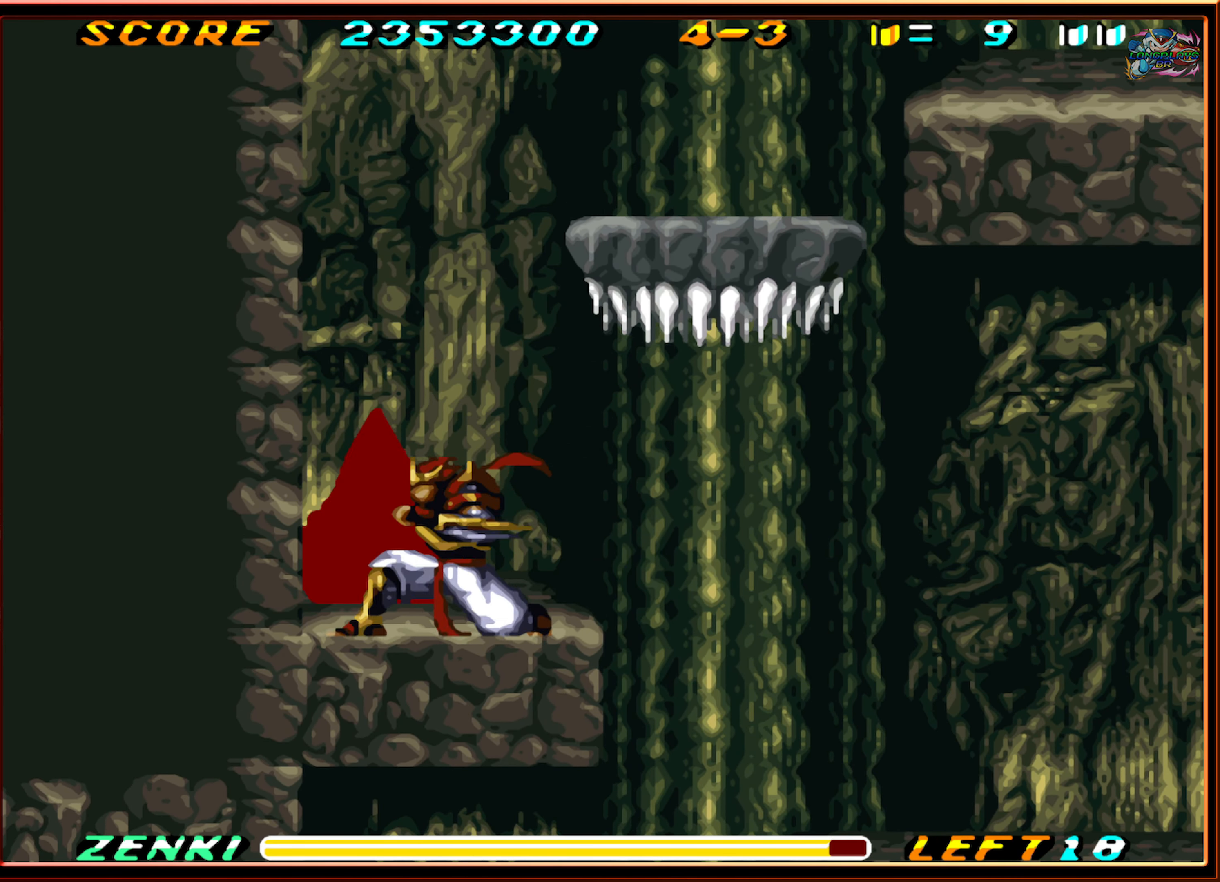
{"buttons": ["DPAD_DOWN"], "events": [[33, "Y", "up"], [100, "Y", "down"], [183, "Y", "up"], [266, "Y", "down"], [316, "Y", "up"], [383, "Y", "down"], [466, "Y", "up"]]}
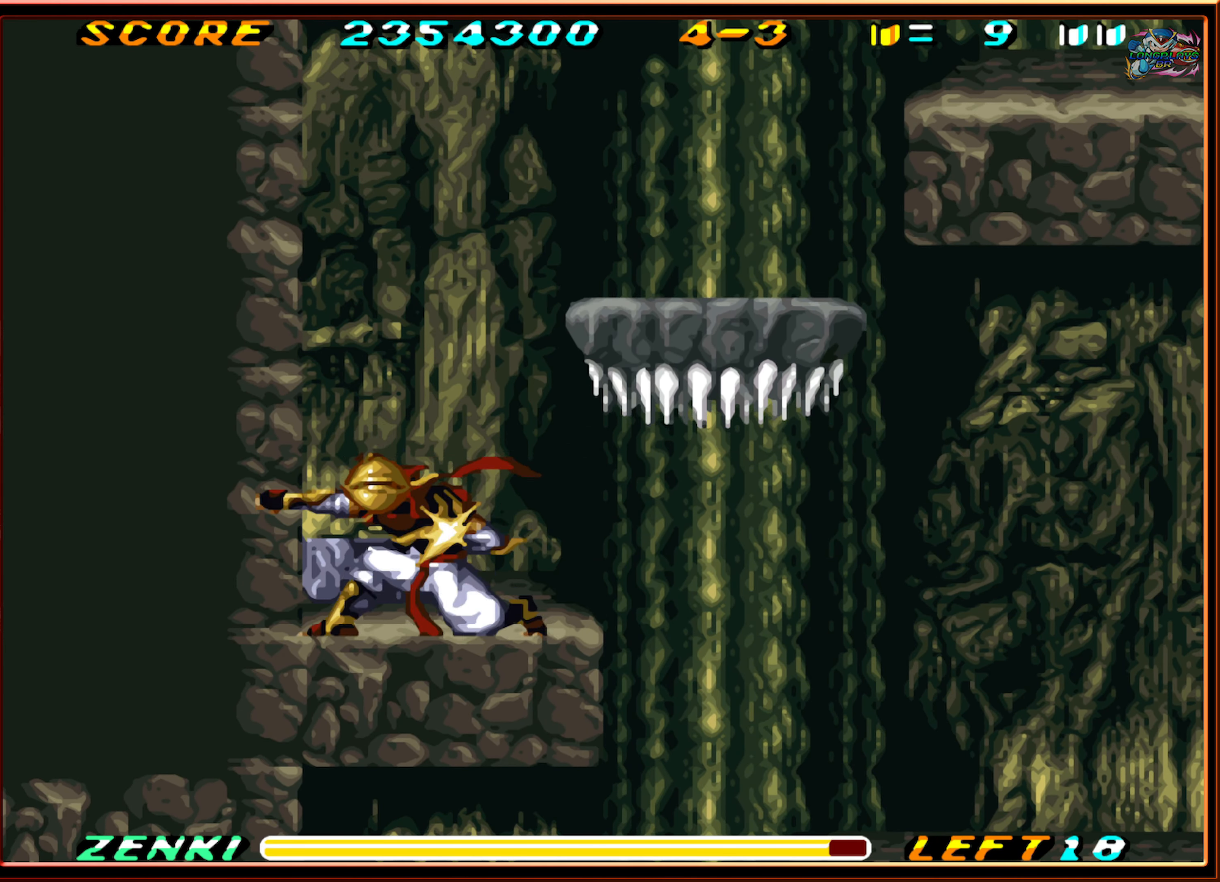
{"buttons": ["DPAD_LEFT"], "events": [[150, "DPAD_DOWN", "up"], [283, "DPAD_LEFT", "down"]]}
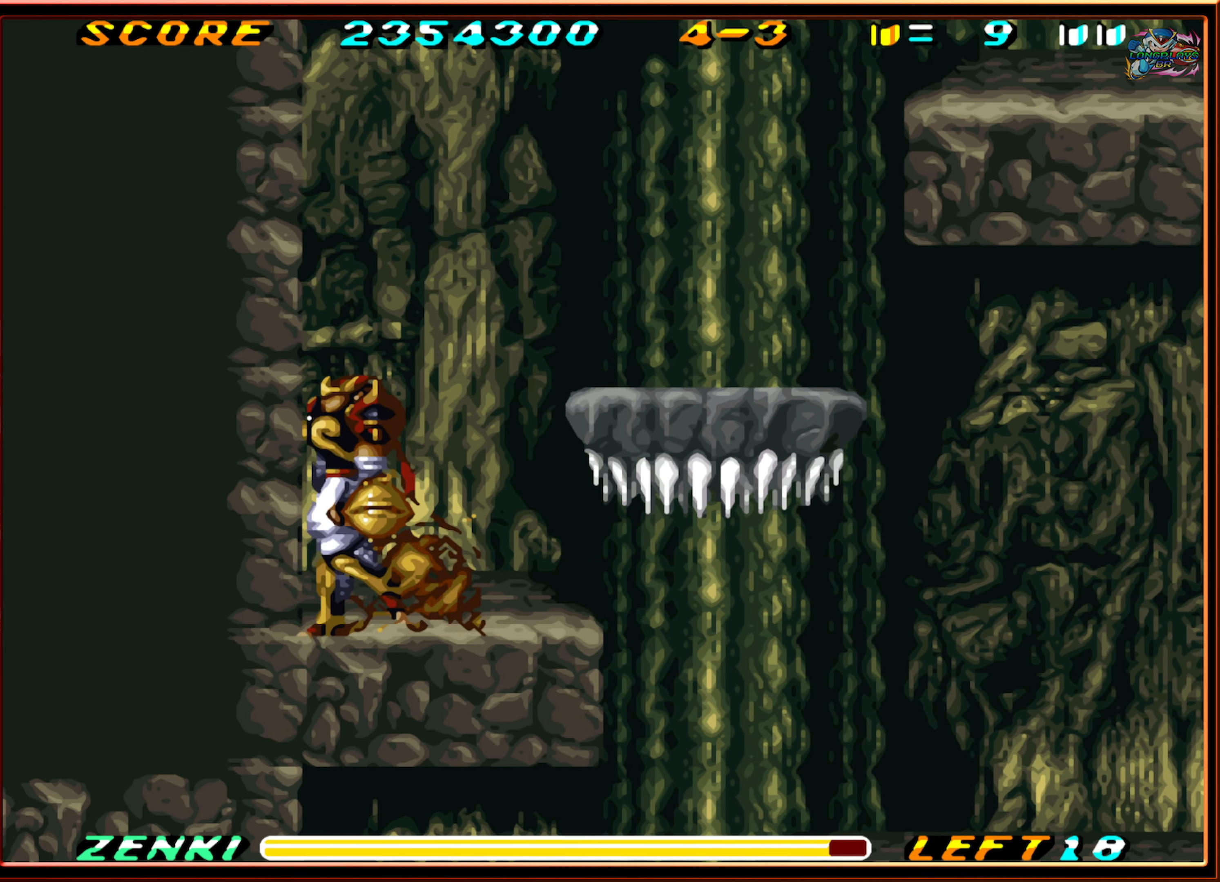
{"buttons": [], "events": [[16, "DPAD_LEFT", "up"], [83, "DPAD_DOWN", "down"], [500, "DPAD_DOWN", "up"]]}
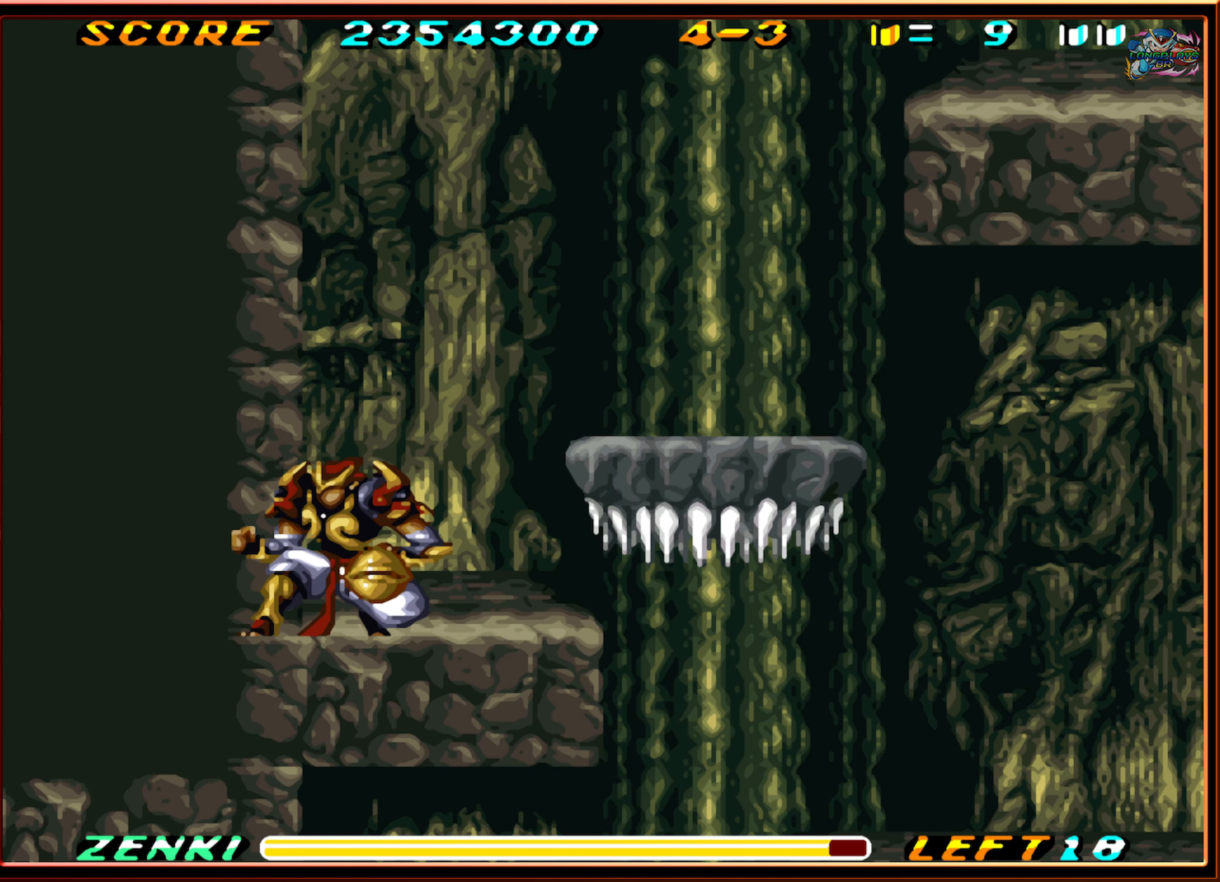
{"buttons": [], "events": [[100, "DPAD_RIGHT", "down"], [466, "DPAD_RIGHT", "up"]]}
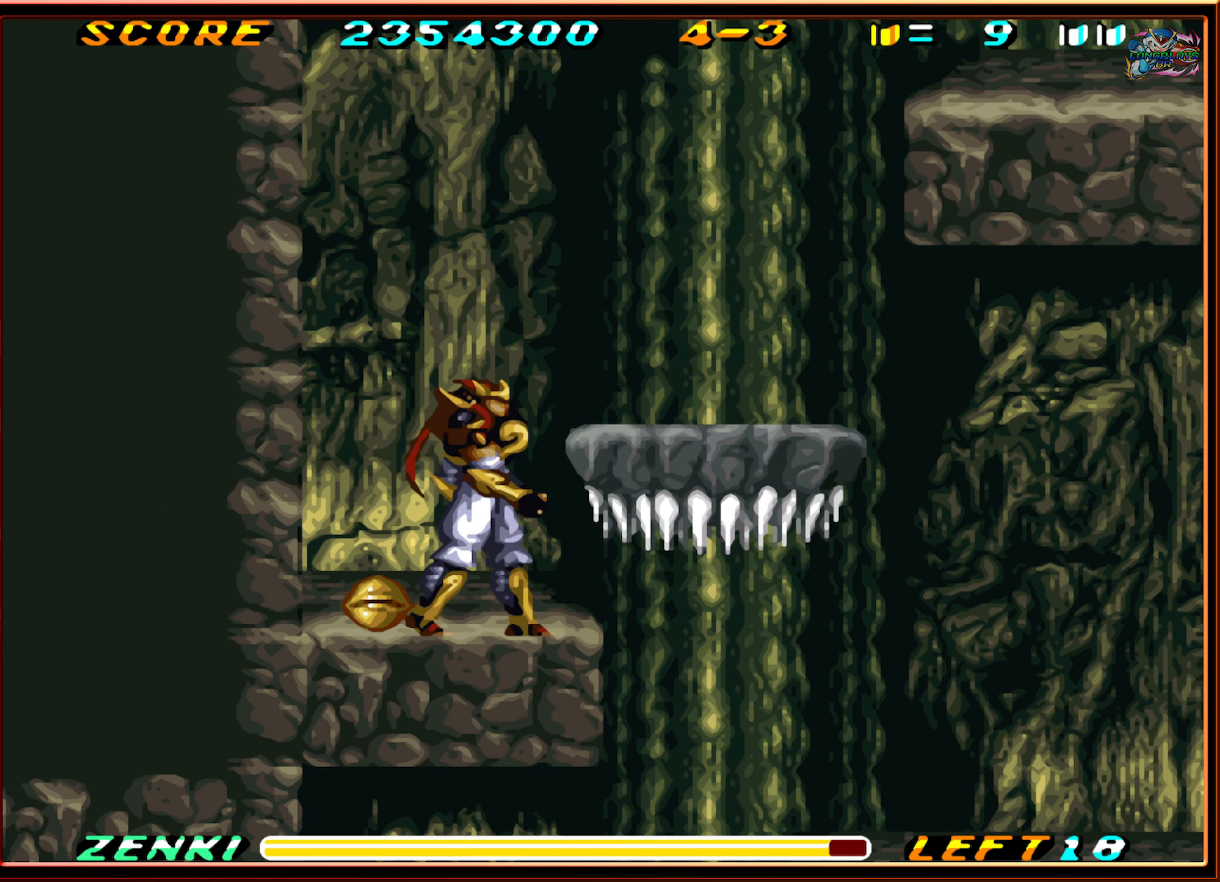
{"buttons": ["DPAD_UP"], "events": [[16, "DPAD_LEFT", "down"], [16, "DPAD_UP", "down"], [83, "Y", "down"], [183, "DPAD_LEFT", "up"], [183, "Y", "up"], [233, "Y", "down"], [333, "Y", "up"], [400, "Y", "down"], [483, "Y", "up"]]}
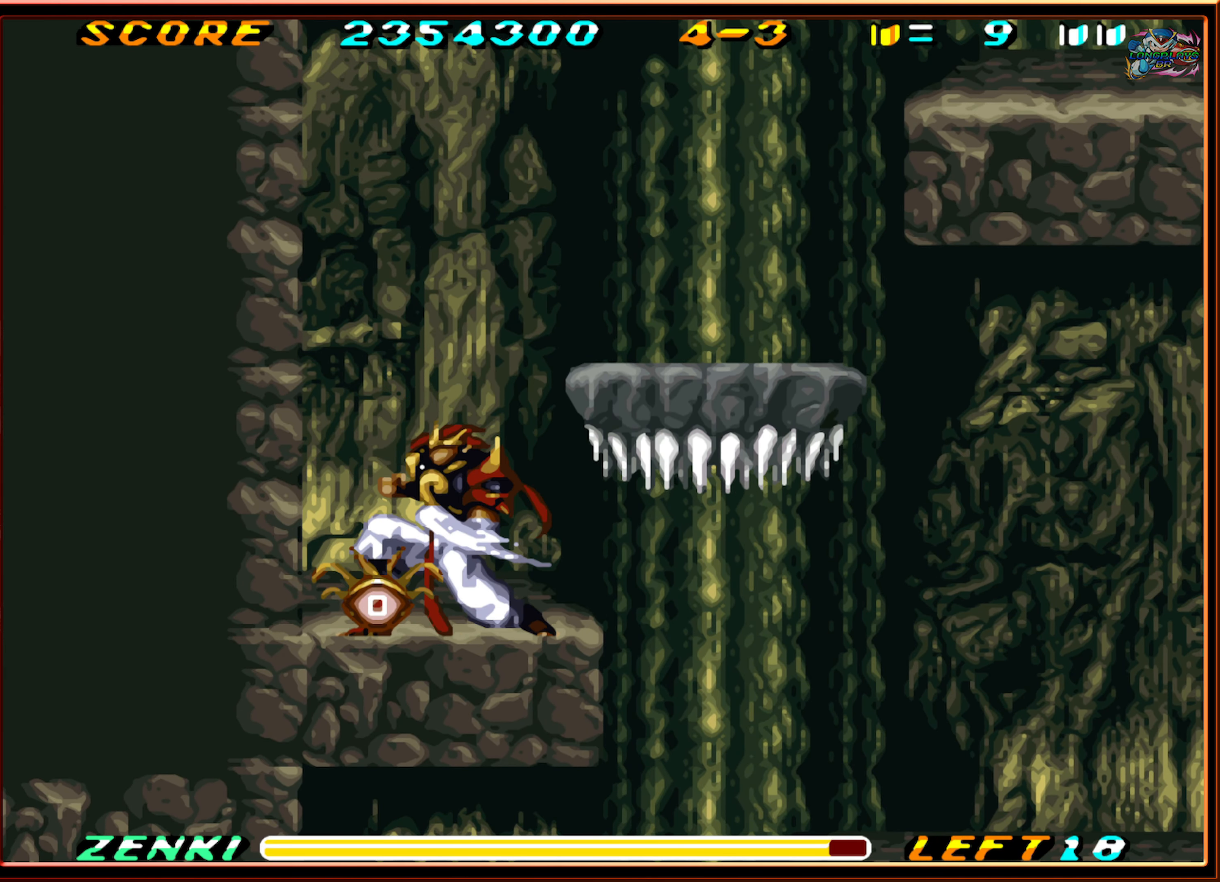
{"buttons": ["DPAD_UP"], "events": [[33, "Y", "down"], [116, "Y", "up"], [183, "Y", "down"], [266, "Y", "up"], [333, "Y", "down"], [416, "Y", "up"]]}
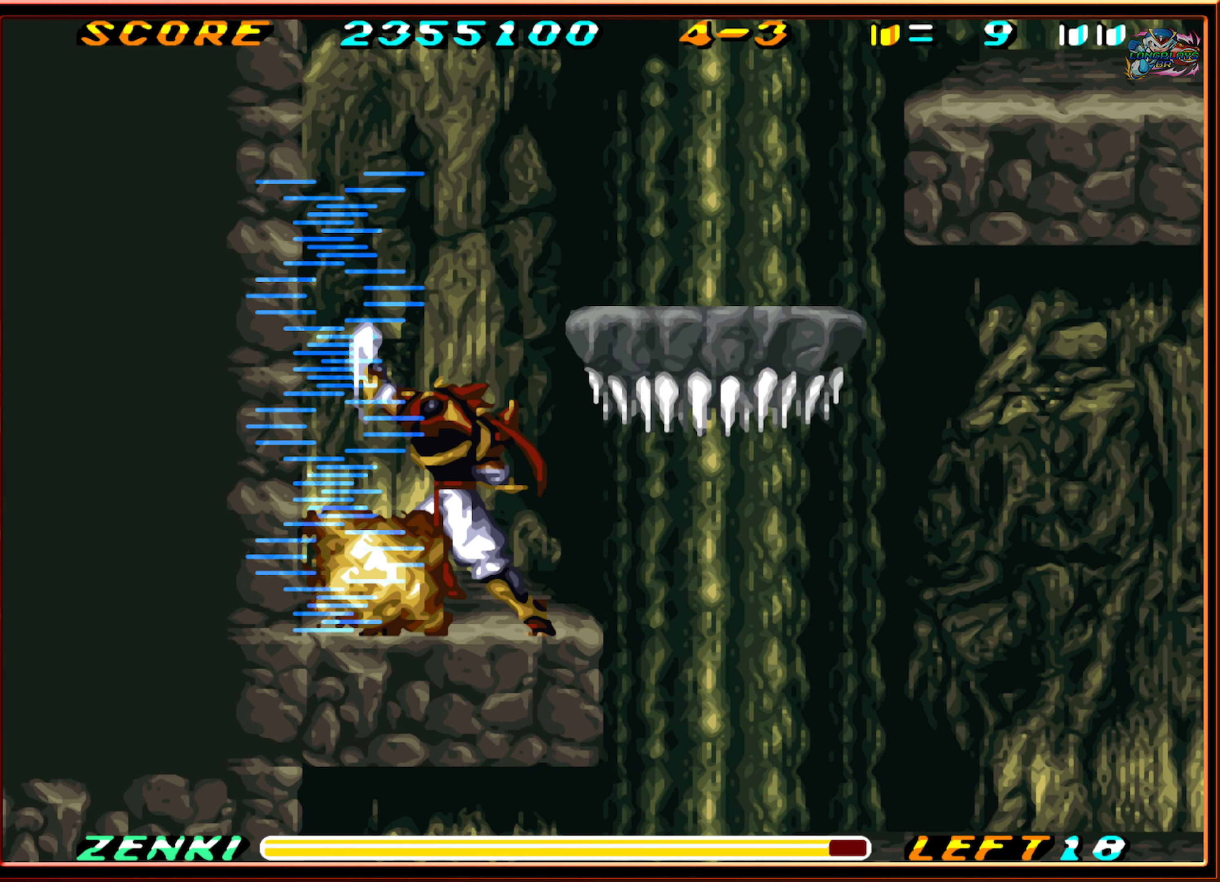
{"buttons": [], "events": [[66, "DPAD_UP", "up"], [383, "DPAD_RIGHT", "down"], [483, "DPAD_RIGHT", "up"]]}
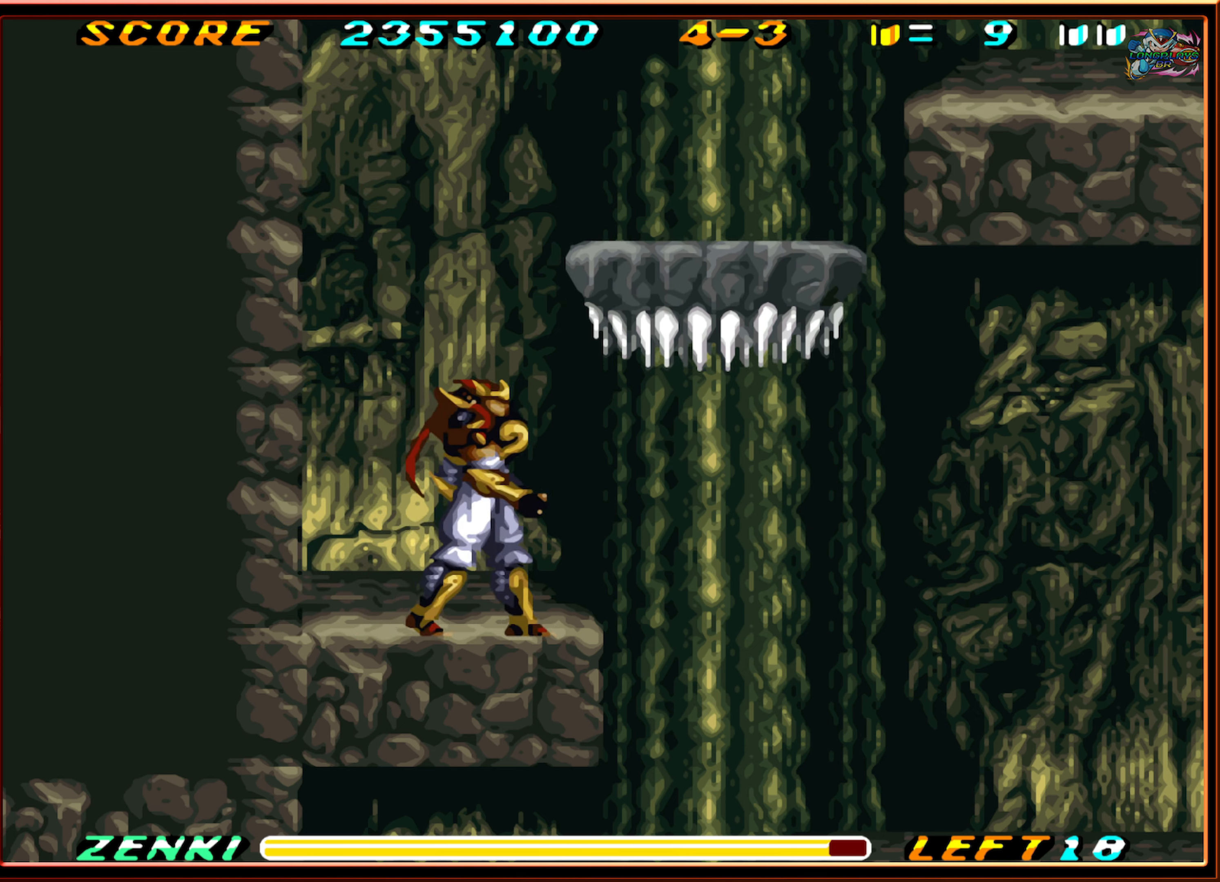
{"buttons": ["DPAD_RIGHT"], "events": [[167, "DPAD_RIGHT", "down"], [283, "R1", "down"], [500, "R1", "up"]]}
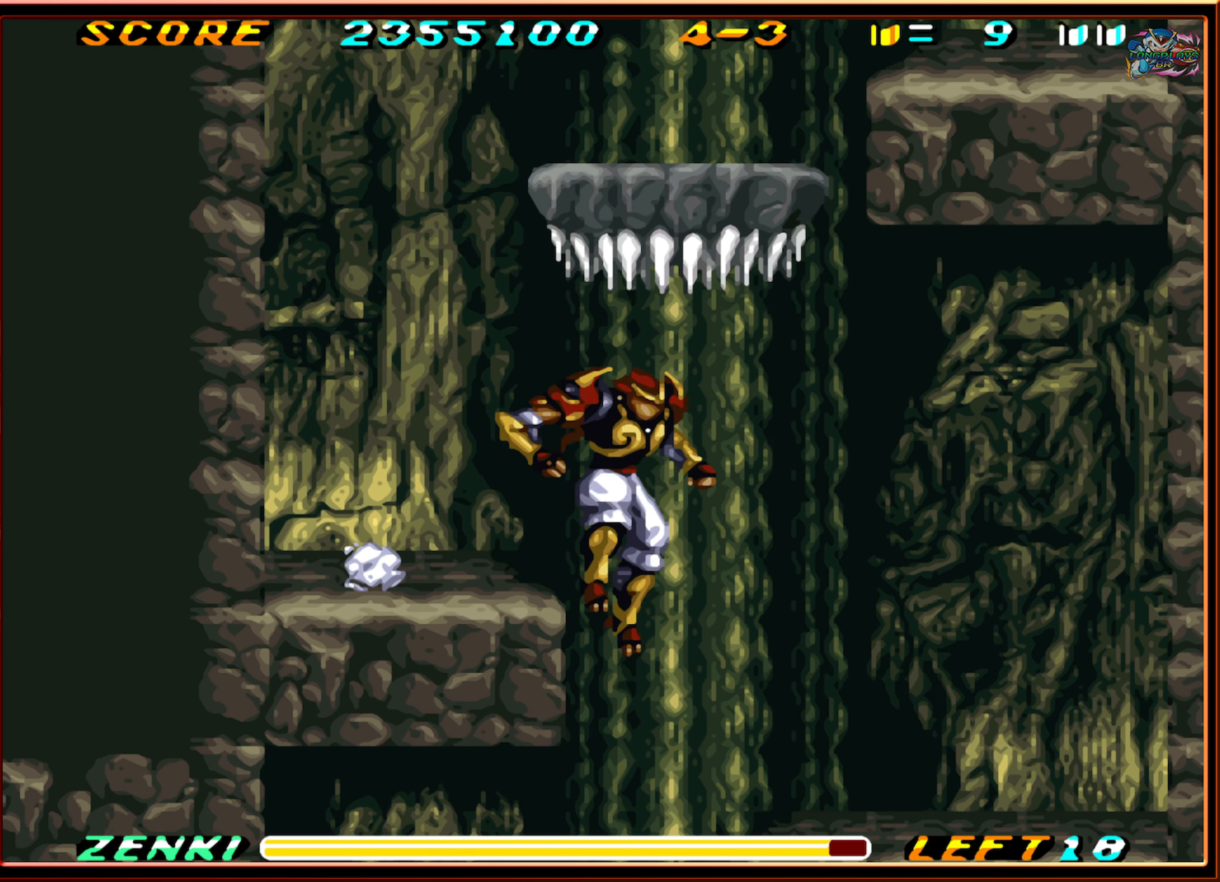
{"buttons": ["DPAD_RIGHT"], "events": []}
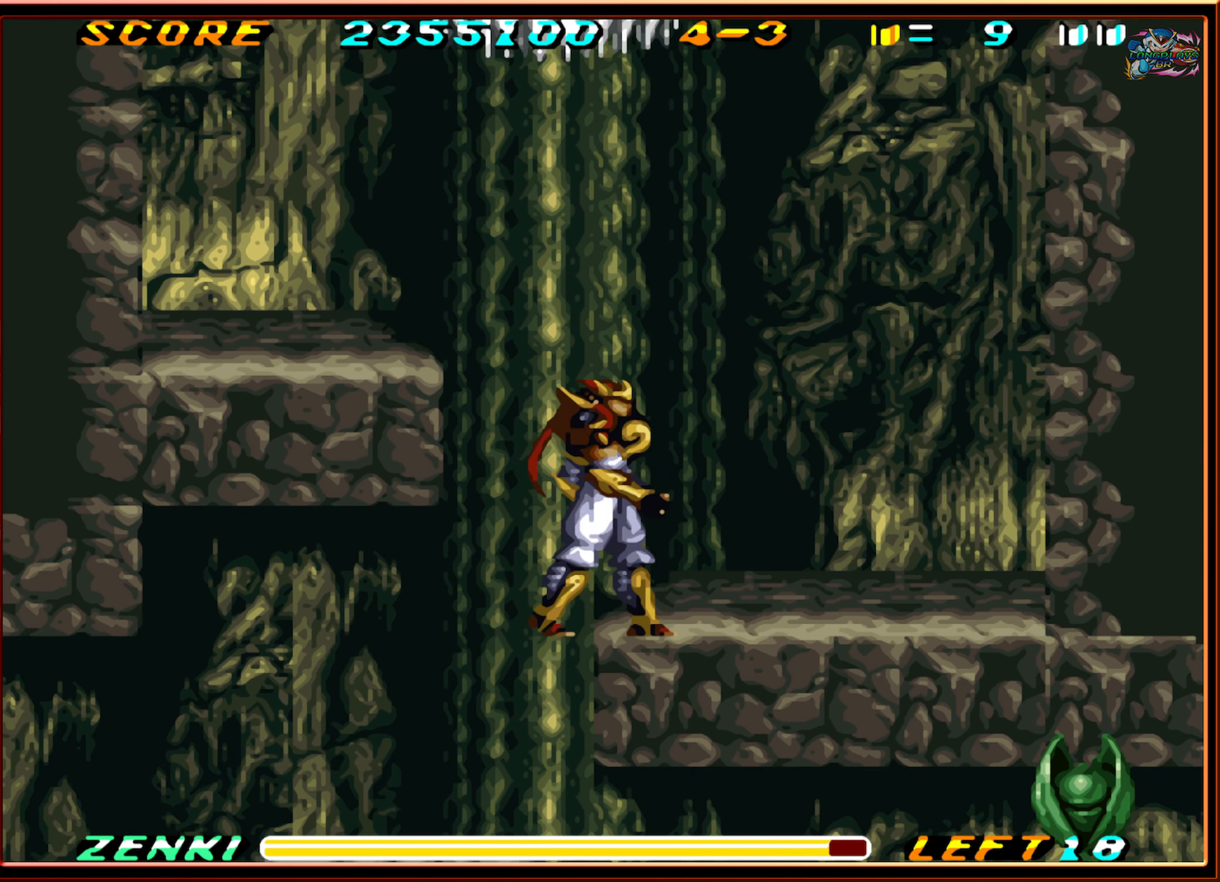
{"buttons": ["DPAD_RIGHT"], "events": []}
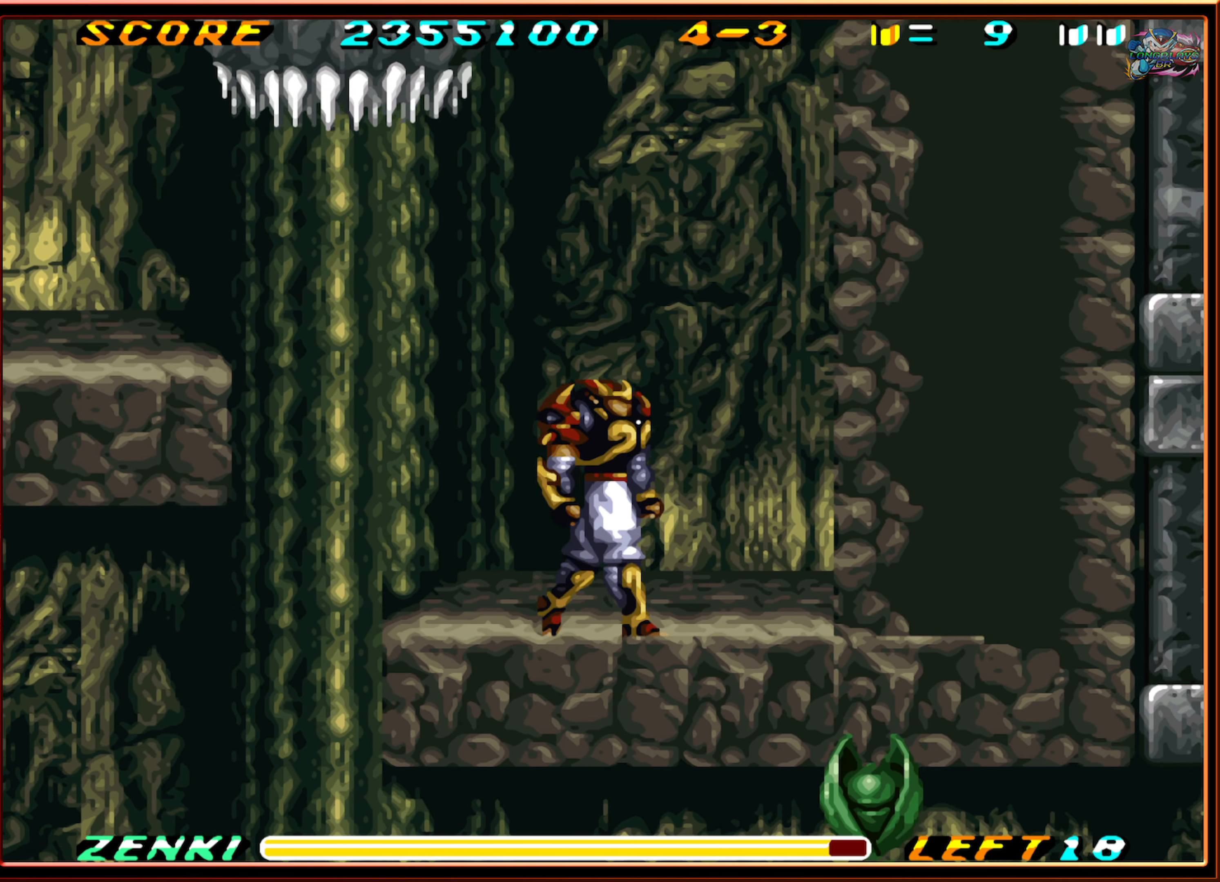
{"buttons": ["DPAD_LEFT"], "events": [[383, "DPAD_RIGHT", "up"], [467, "DPAD_LEFT", "down"]]}
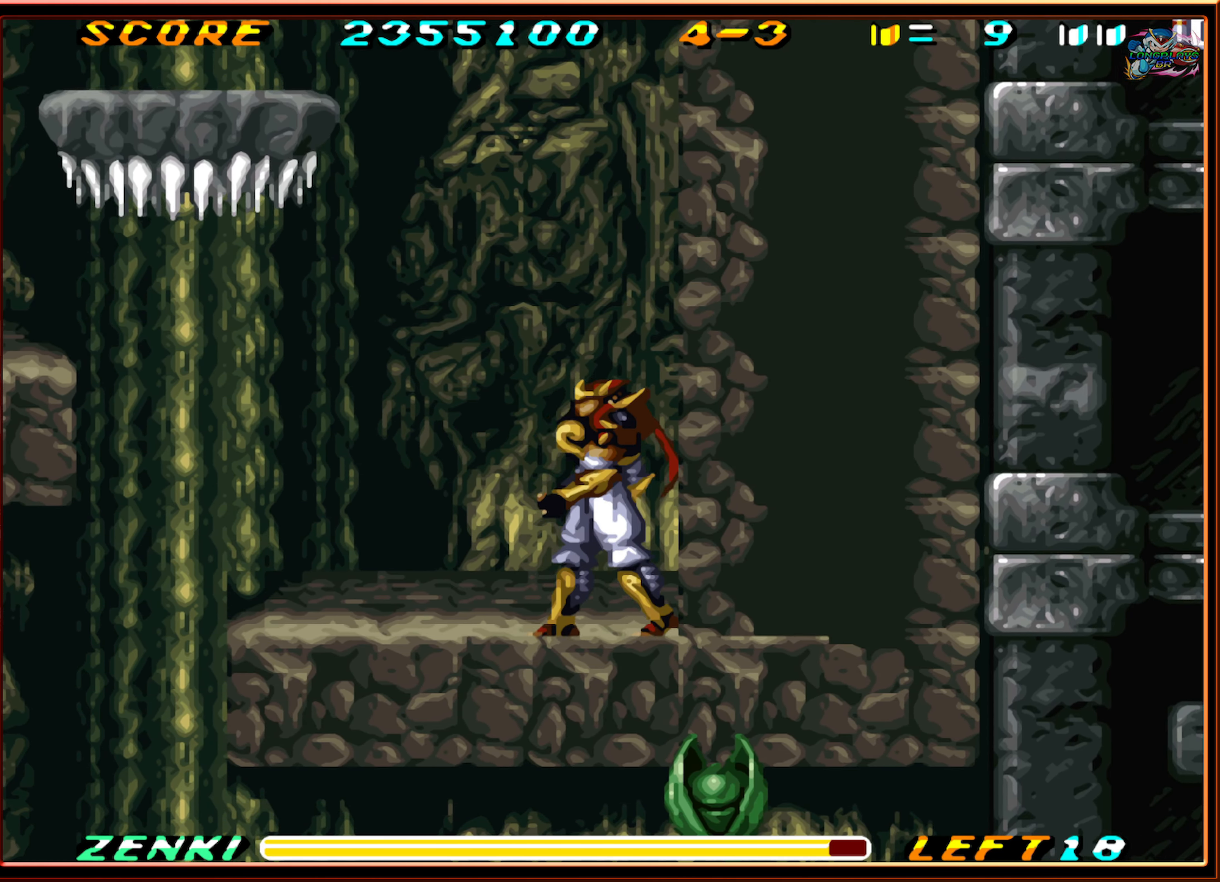
{"buttons": [], "events": [[183, "DPAD_LEFT", "up"]]}
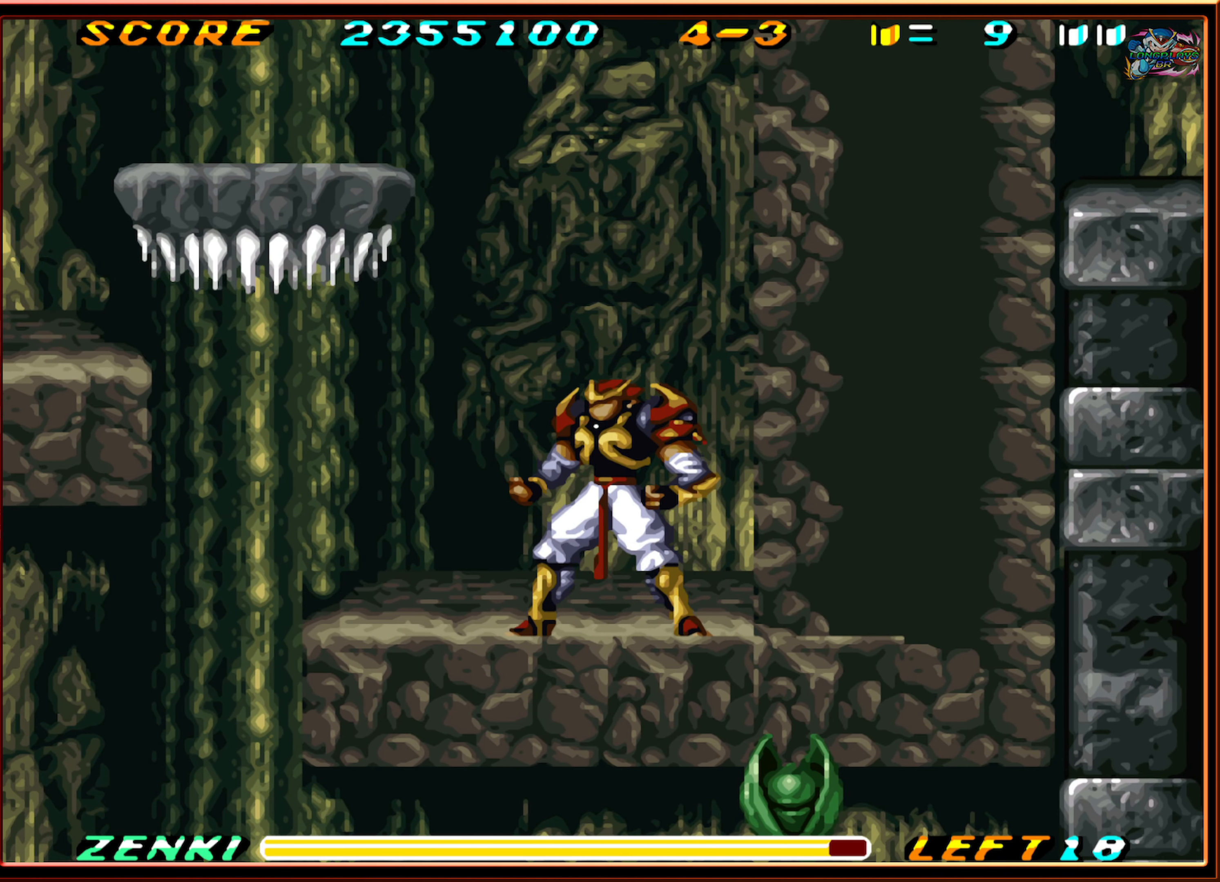
{"buttons": [], "events": [[67, "DPAD_LEFT", "down"], [217, "DPAD_LEFT", "up"]]}
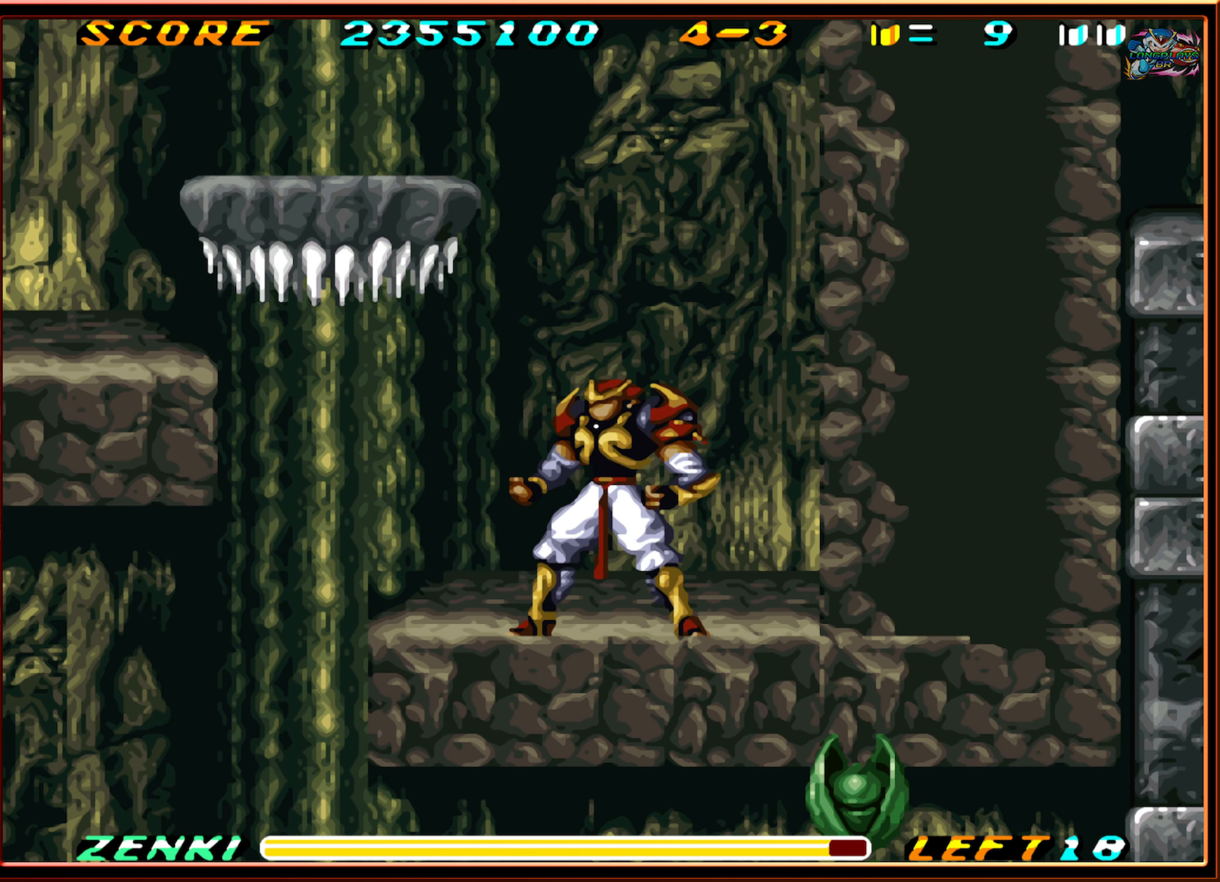
{"buttons": ["L1", "DPAD_LEFT"], "events": [[133, "DPAD_LEFT", "down"], [433, "L1", "down"]]}
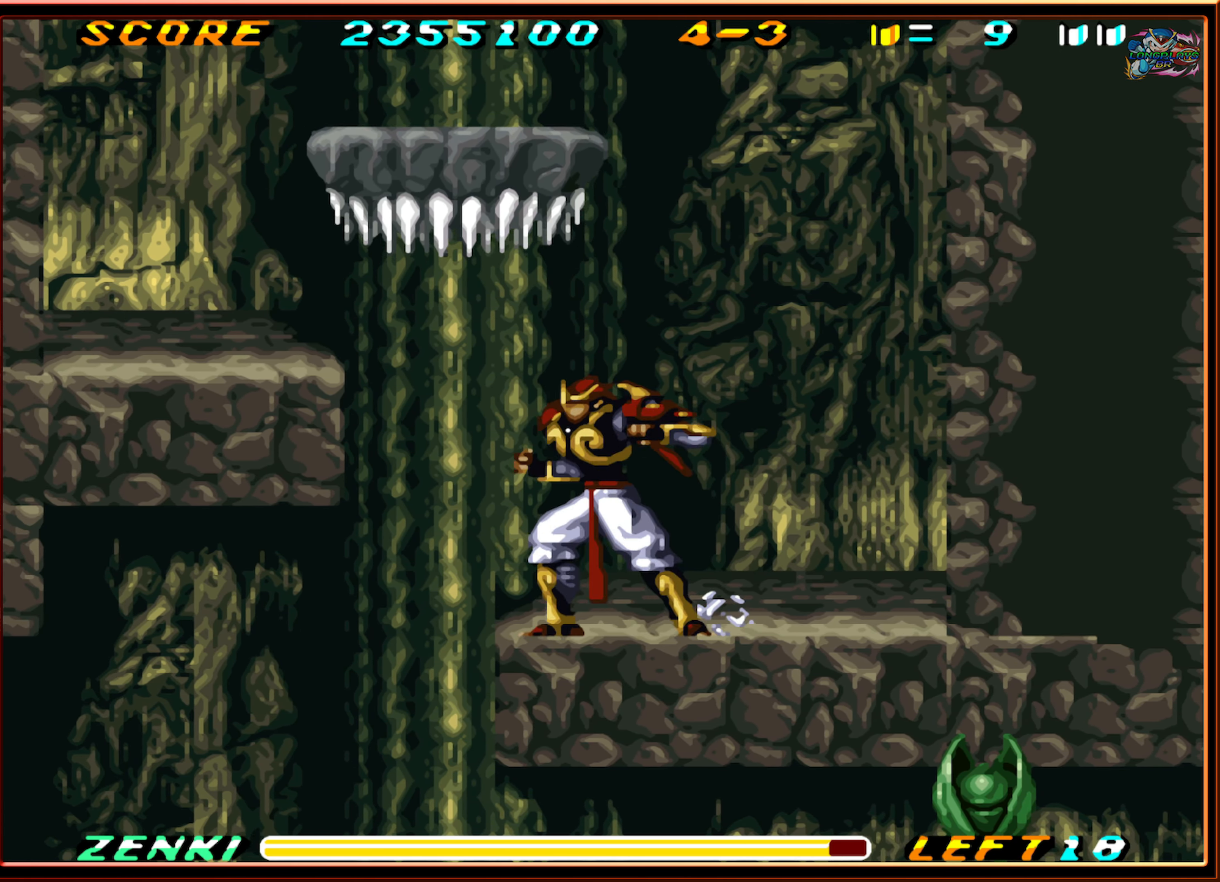
{"buttons": ["DPAD_LEFT"], "events": [[200, "L1", "up"]]}
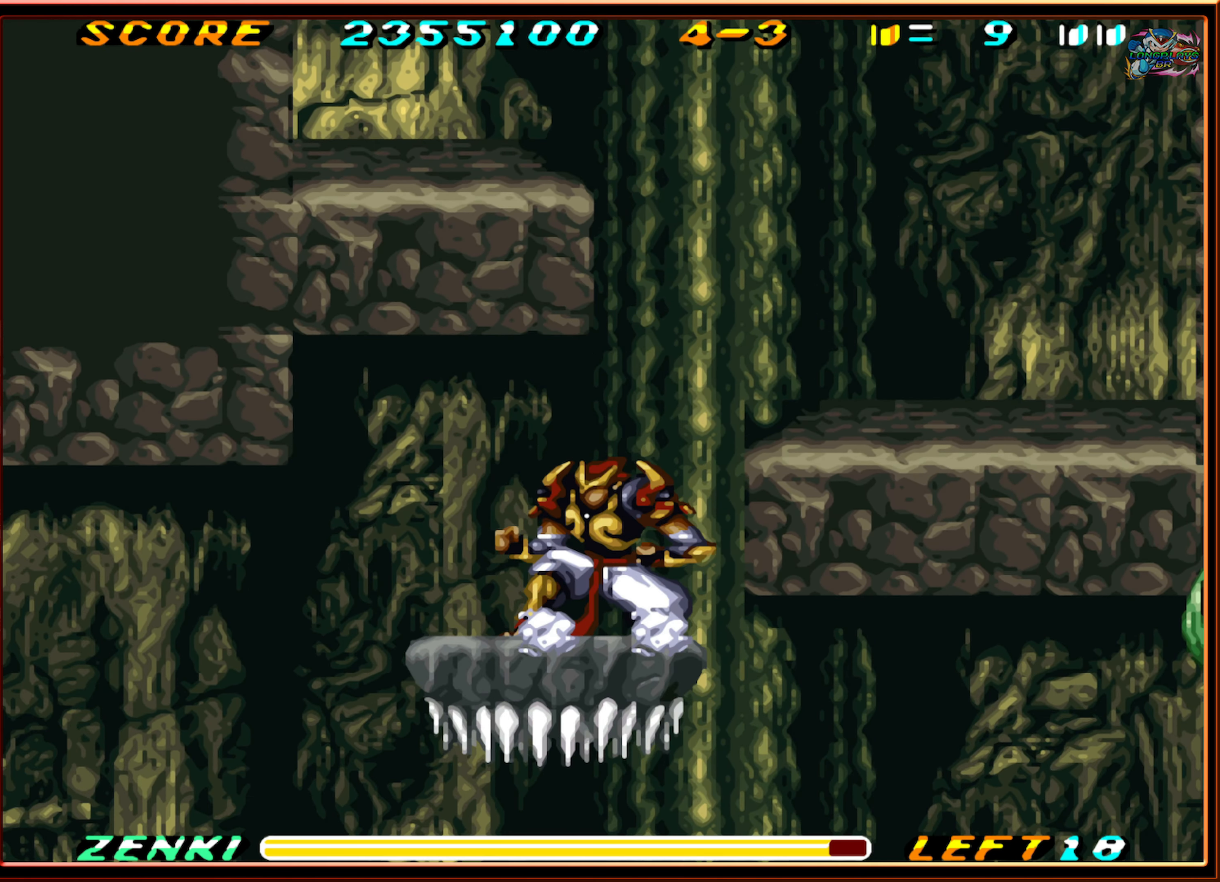
{"buttons": ["DPAD_LEFT"], "events": [[167, "L1", "down"], [317, "L1", "up"]]}
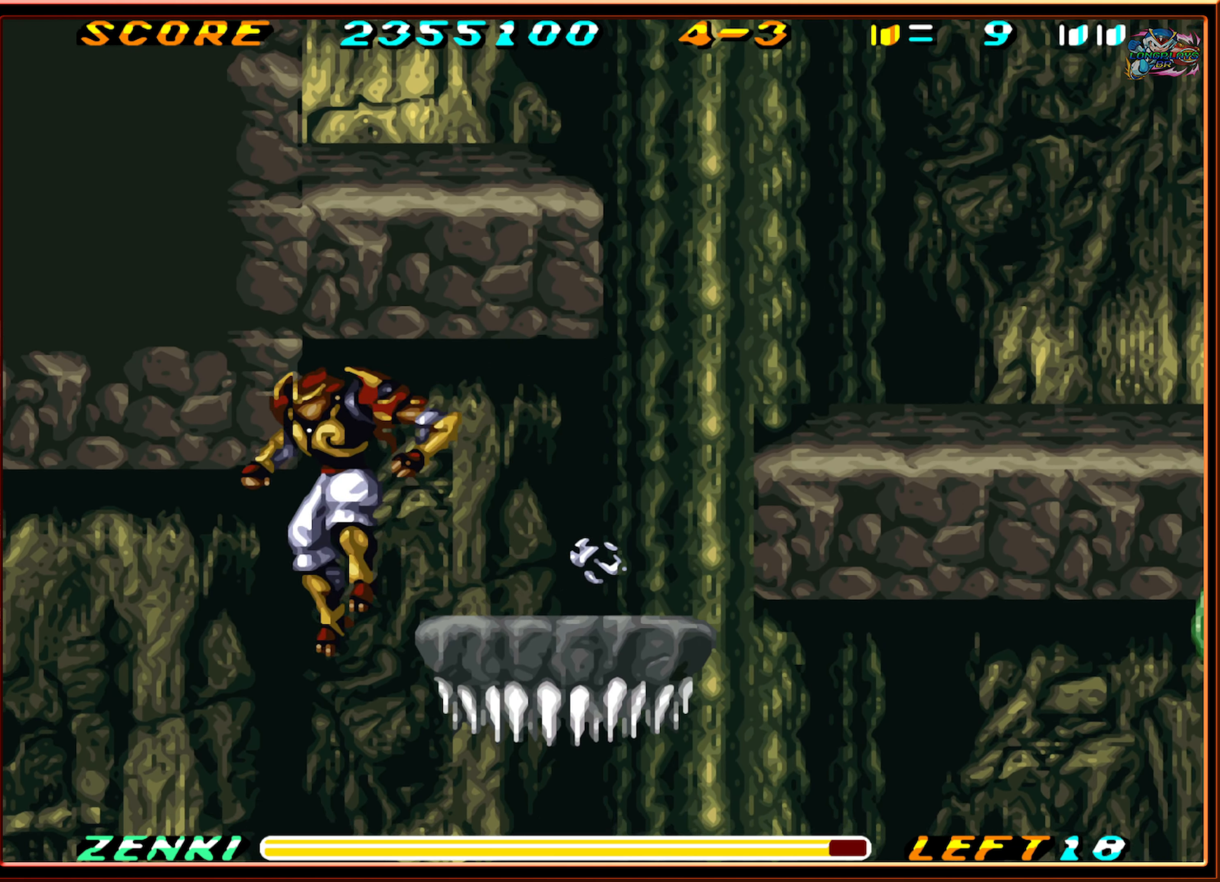
{"buttons": ["DPAD_RIGHT"], "events": [[83, "L1", "down"], [133, "L1", "up"], [334, "DPAD_LEFT", "up"], [417, "DPAD_RIGHT", "down"]]}
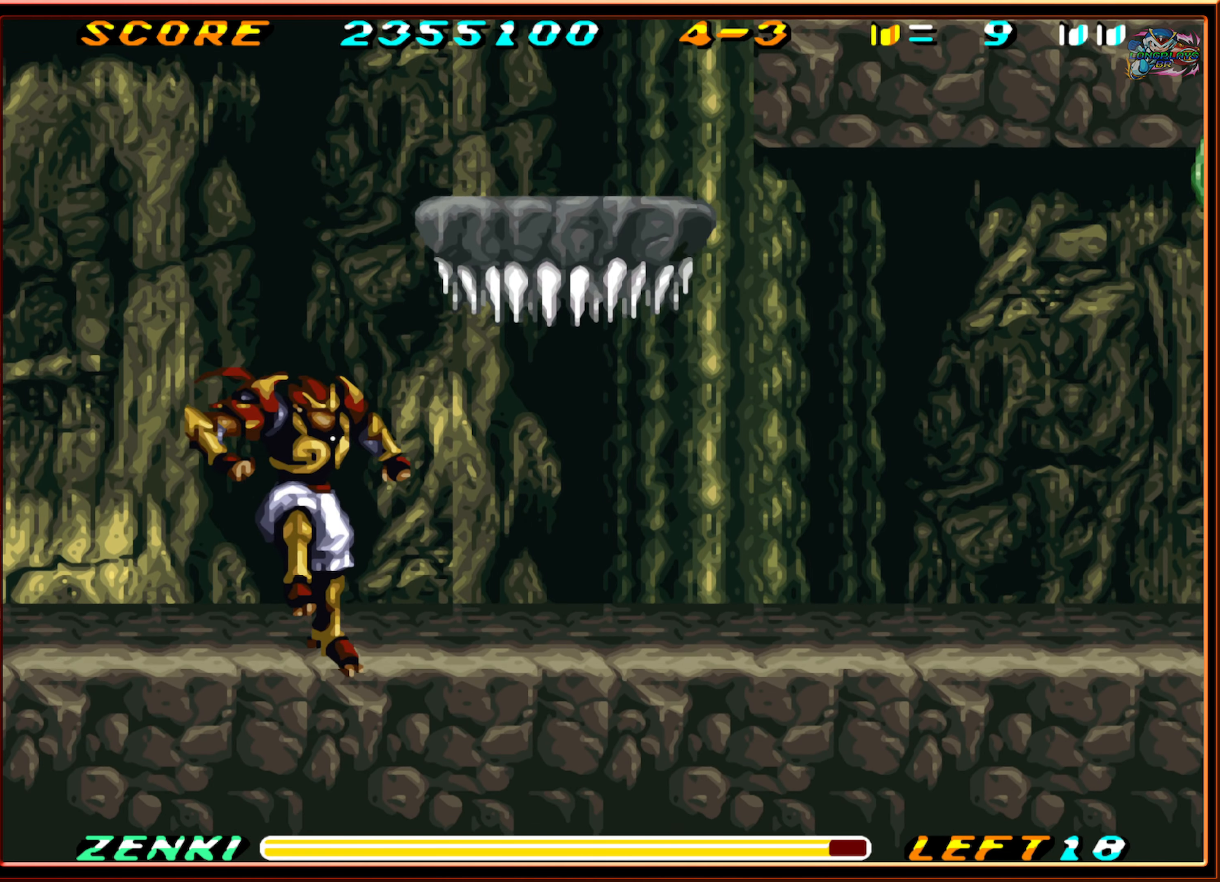
{"buttons": [], "events": [[17, "DPAD_RIGHT", "up"]]}